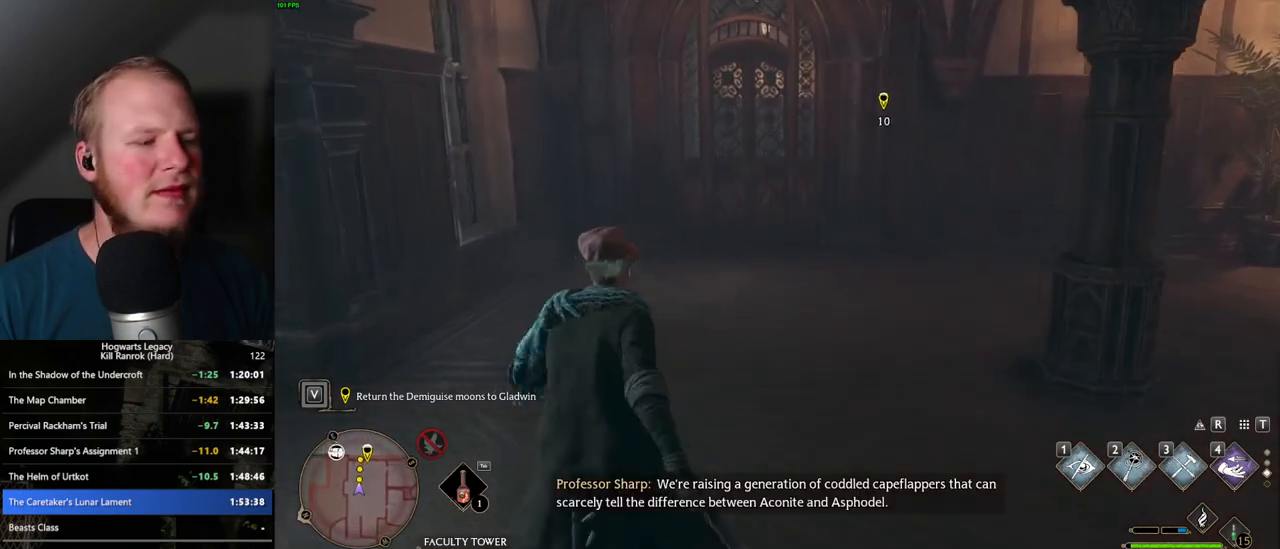
Gameplay with keyboard and mouse; each line is a JSON object with the keys and mouse buttons held at the frame after it. "events" lists presses ("down") and releases ("up") of ".", "/", "0", "1", "2", "3", "4", "5", "6", "7", "8", "9", "a", "alt_l", "alt_r", "b", "backslash", "backspace", "c", "caps_lock", "comma", "ctrl_l", "ctrl_r", "d", "e", "equals", "escape", "f", "f1", "f10", "f11", "f12", "f2", "f3", "f4", "f5", "f6", "f7", "f8", "f9", "g", "h", "i", "j", "k", "l", "lbracket", "m", "minus", "n", "o", "p", "q", "quote", "r", "rbracket", "return", "s", "semicolon", "shift_l", "shift_r", "space", "super_l", "super_r", "t", "tab", "tilde", "u", "v", "w", "x", "y", "z", "mouse_left", "mouse_wheel", "mouse_right", "mouse_mb4" and "mouse_mb5" between this image and that frame as [ms after this image, input, new state], when the widget could be followed in between. "mouse_left", "mouse_wheel", "mouse_right", "mouse_mb4", "mouse_mb5" = the "left", "wheel", "right", "mb4", "mb5" buttons of the "mouse" list. No other keys are recorded. "wheel" means that the mouse wheel is clicked or scrolled. Mouse movement is not recorded.
{"keys": ["w"], "mouse": [], "events": []}
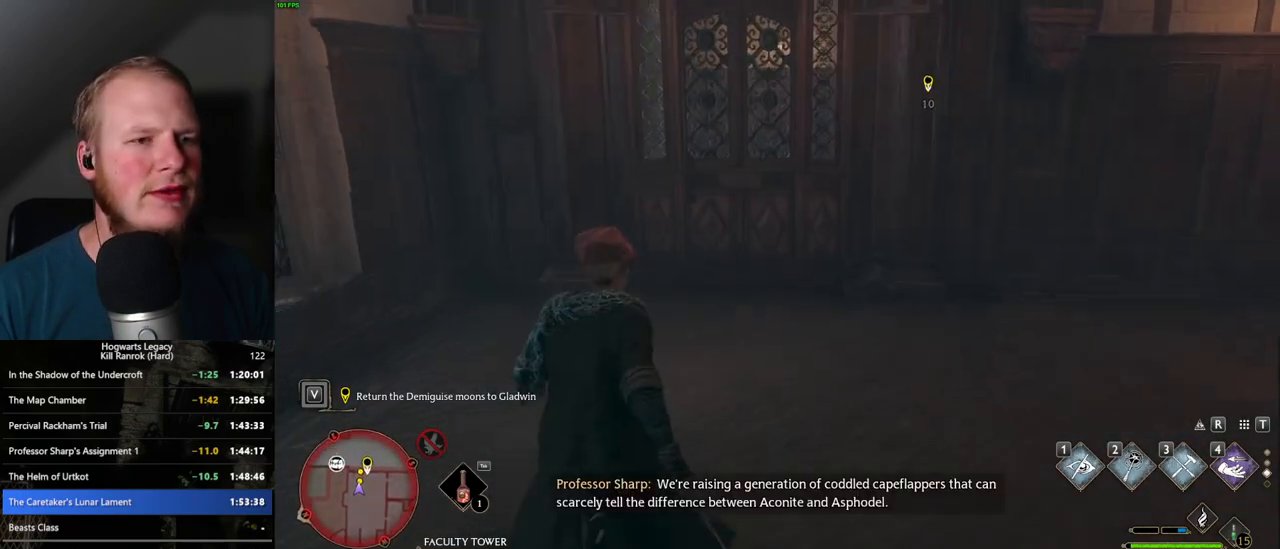
{"keys": ["space", "w"], "mouse": [], "events": [[367, "space", "down"]]}
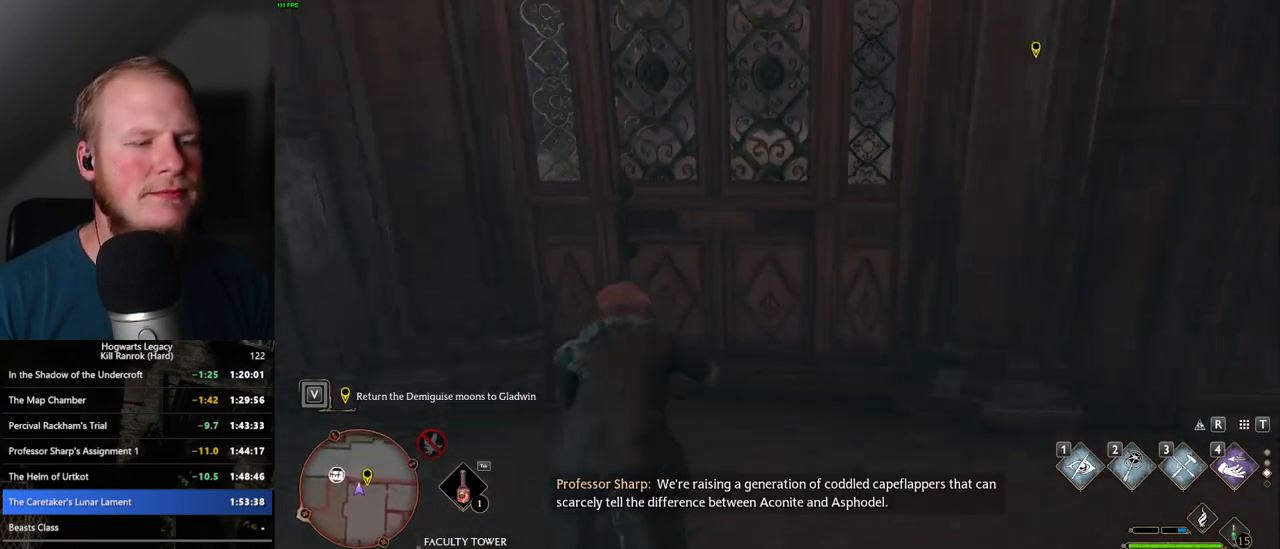
{"keys": ["d", "w"], "mouse": [], "events": [[33, "space", "up"], [483, "d", "down"]]}
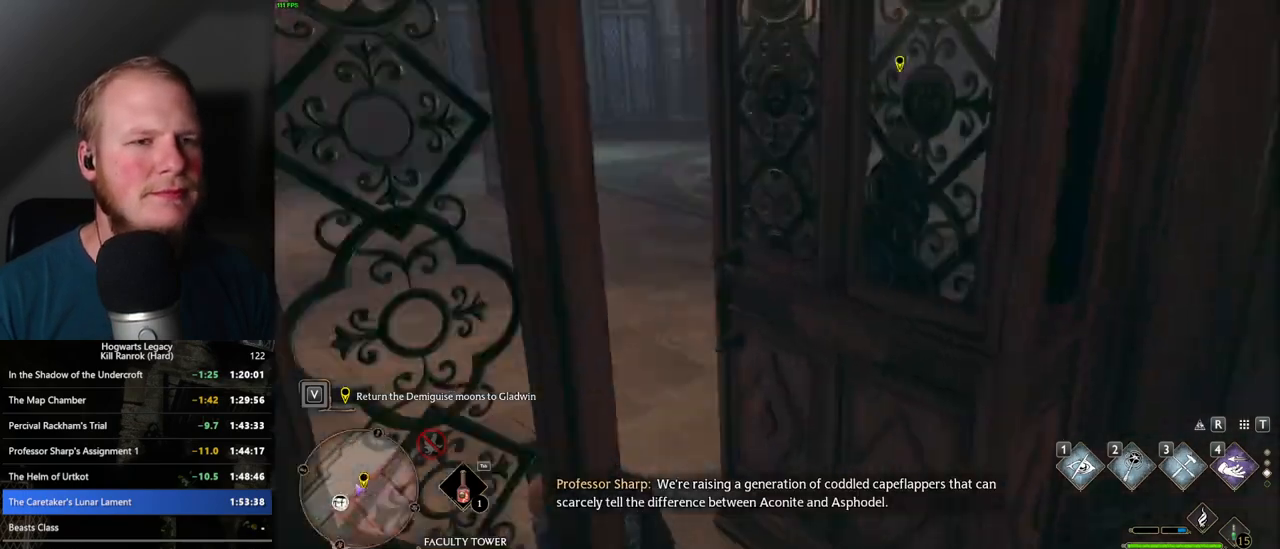
{"keys": ["f"], "mouse": [], "events": [[183, "d", "up"], [267, "f", "down"], [350, "f", "up"], [433, "f", "down"], [483, "w", "up"]]}
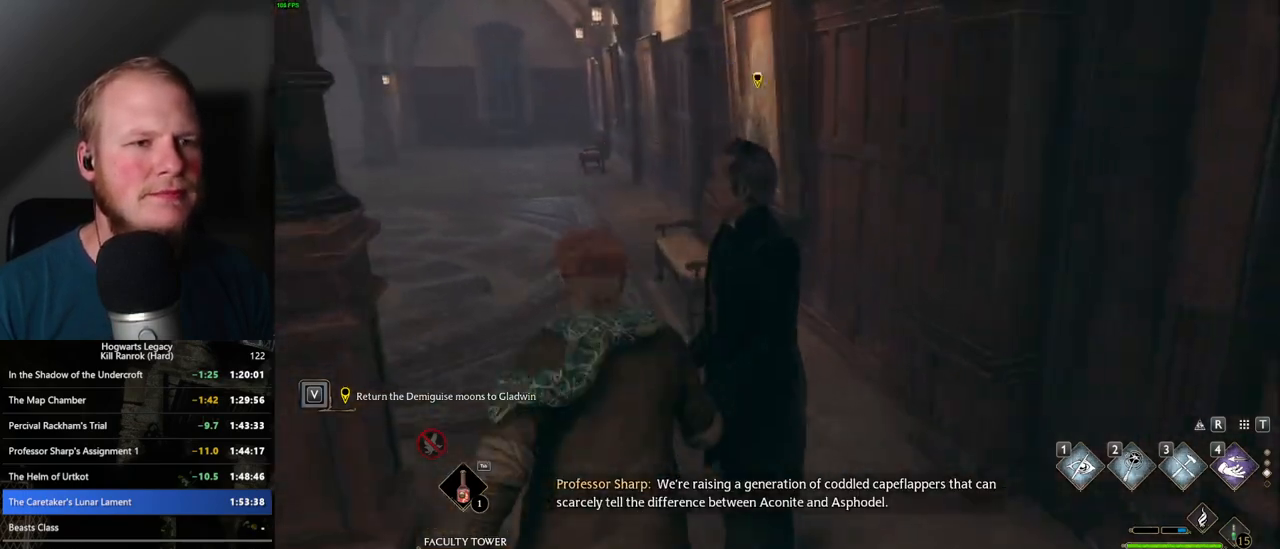
{"keys": [], "mouse": [], "events": [[17, "f", "up"], [83, "f", "down"], [183, "f", "up"], [417, "q", "down"], [417, "space", "down"], [450, "mouse_wheel", "down"], [467, "mouse_wheel", "up"], [500, "q", "up"], [500, "space", "up"]]}
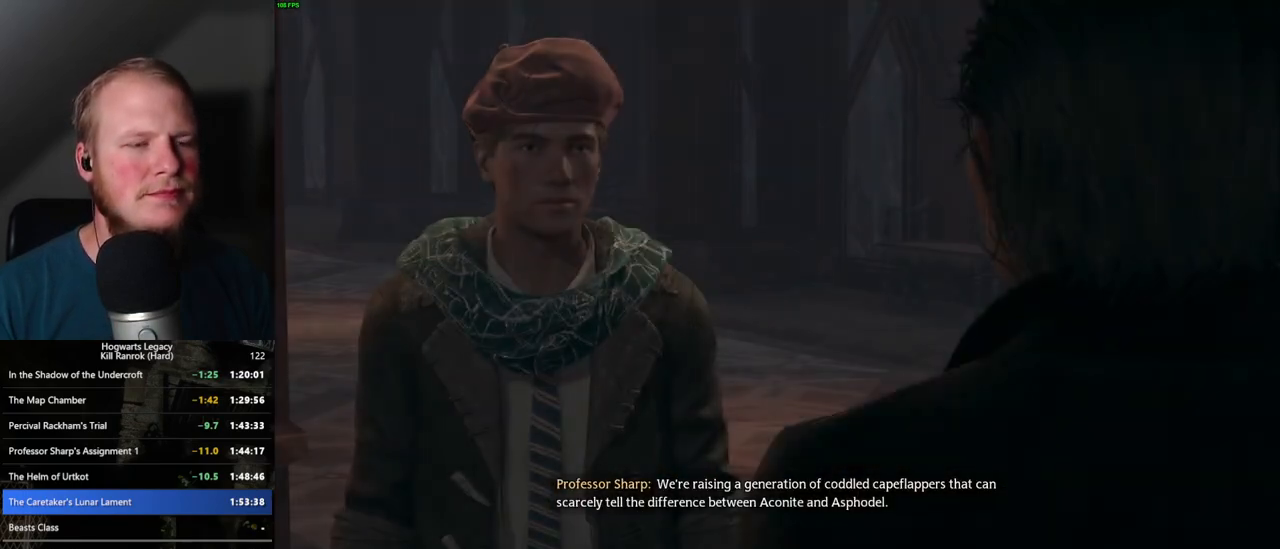
{"keys": [], "mouse": ["wheel"], "events": [[17, "mouse_wheel", "down"], [33, "mouse_wheel", "up"], [83, "q", "down"], [100, "space", "down"], [150, "q", "up"], [150, "space", "up"], [233, "q", "down"], [250, "space", "down"], [300, "space", "up"], [317, "q", "up"], [400, "q", "down"], [400, "space", "down"], [417, "mouse_wheel", "down"], [467, "q", "up"], [467, "space", "up"]]}
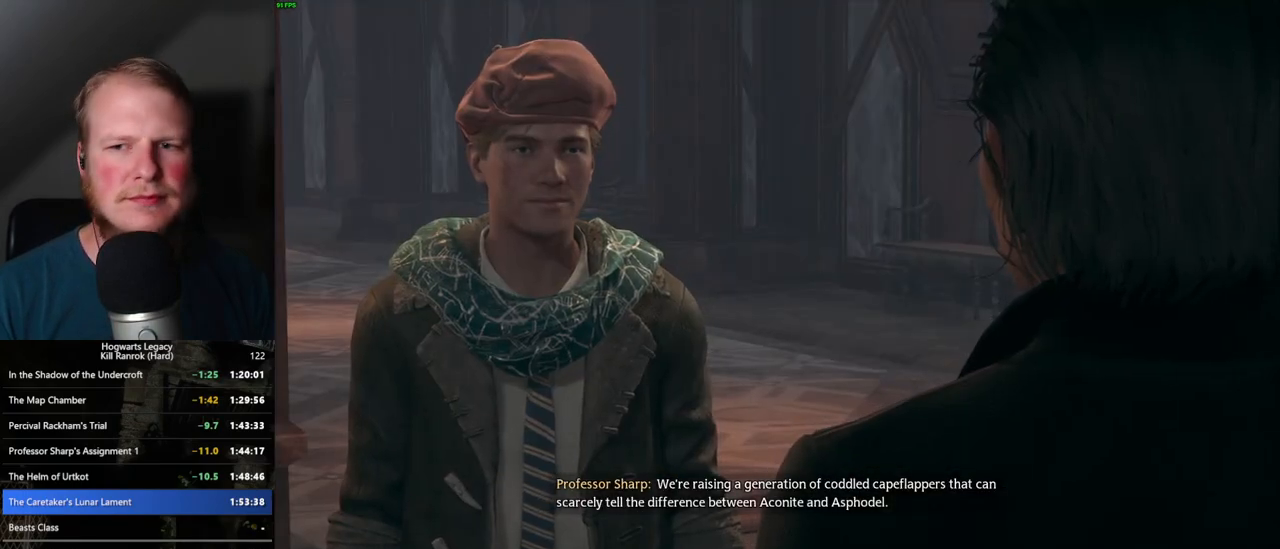
{"keys": ["q"], "mouse": [], "events": [[33, "mouse_wheel", "up"], [50, "q", "down"], [67, "space", "down"], [117, "q", "up"], [117, "space", "up"], [200, "q", "down"], [217, "space", "down"], [250, "space", "up"], [267, "q", "up"], [283, "mouse_wheel", "down"], [300, "mouse_wheel", "up"], [333, "mouse_wheel", "down"], [350, "mouse_wheel", "up"], [350, "q", "down"], [367, "space", "down"], [400, "mouse_wheel", "down"], [417, "mouse_wheel", "up"], [417, "space", "up"], [433, "q", "up"], [500, "q", "down"]]}
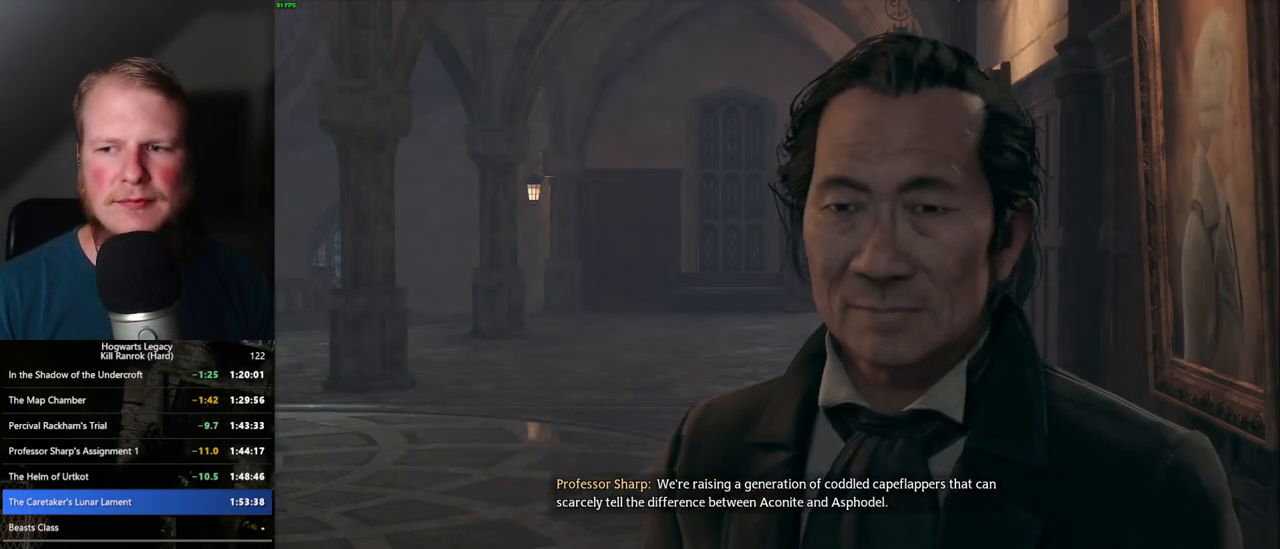
{"keys": ["q", "space"], "mouse": [], "events": [[17, "space", "down"], [67, "q", "up"], [67, "space", "up"], [150, "q", "down"], [183, "mouse_wheel", "down"], [183, "space", "down"], [200, "mouse_wheel", "up"], [217, "space", "up"], [233, "q", "up"], [250, "mouse_wheel", "down"], [267, "mouse_wheel", "up"], [283, "mouse_wheel", "down"], [317, "mouse_wheel", "up"], [317, "q", "down"], [333, "space", "down"], [350, "mouse_wheel", "down"], [367, "mouse_wheel", "up"], [367, "space", "up"], [383, "q", "up"], [467, "q", "down"], [483, "space", "down"]]}
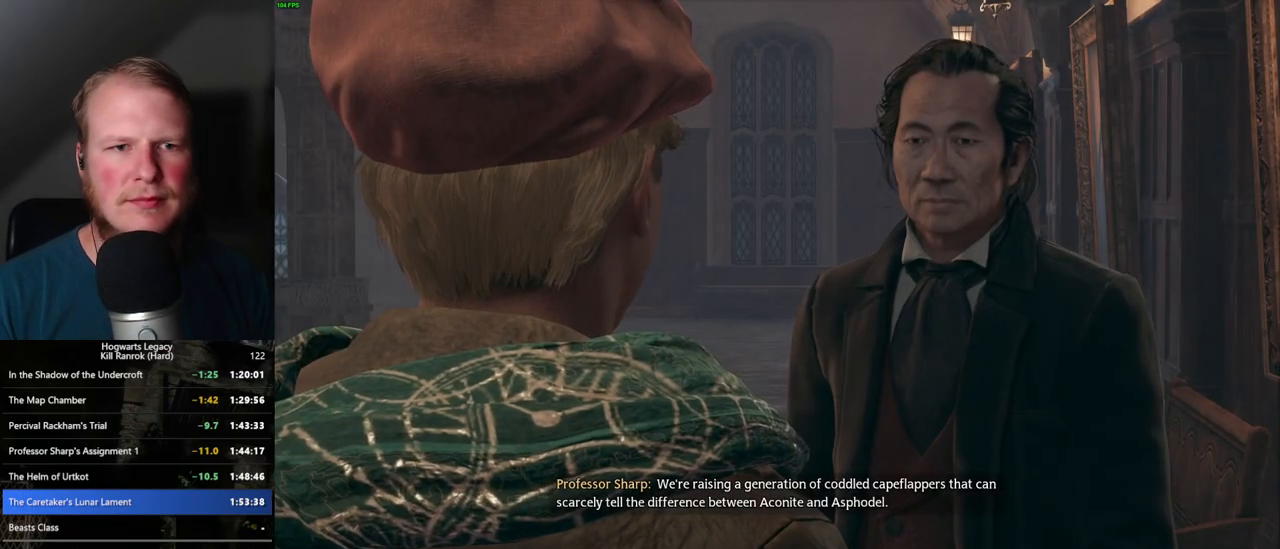
{"keys": [], "mouse": [], "events": [[33, "q", "up"], [33, "space", "up"], [133, "mouse_wheel", "down"], [133, "q", "down"], [150, "mouse_wheel", "up"], [150, "space", "down"], [167, "space", "up"], [183, "q", "up"], [217, "mouse_wheel", "down"], [267, "mouse_wheel", "up"], [267, "q", "down"], [300, "space", "down"], [333, "space", "up"], [350, "q", "up"], [417, "q", "down"], [433, "space", "down"], [500, "q", "up"], [500, "space", "up"]]}
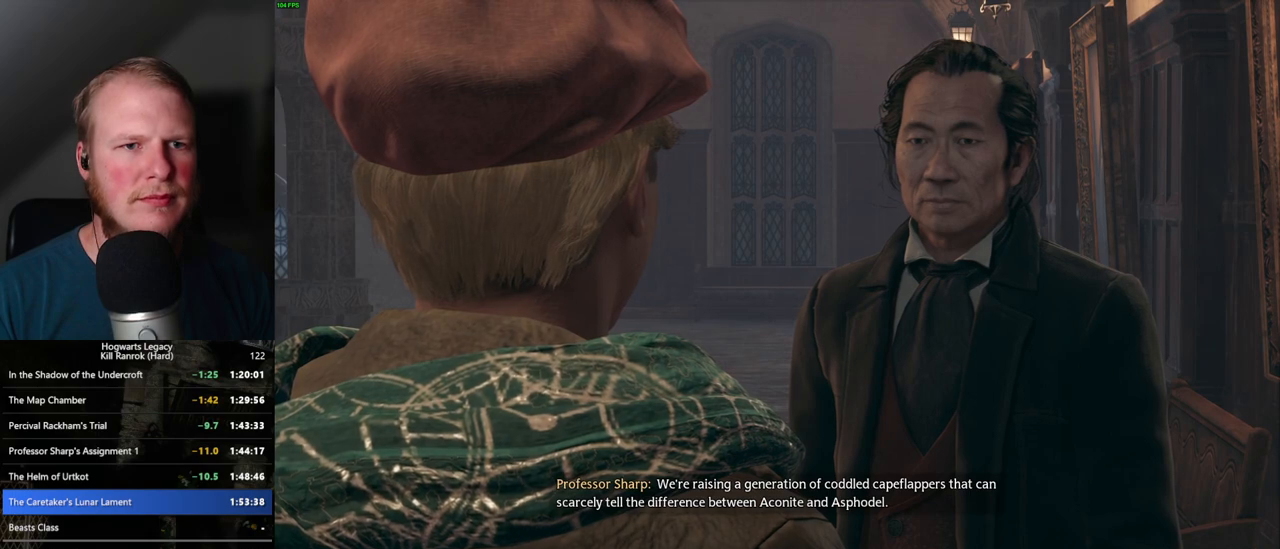
{"keys": [], "mouse": [], "events": [[83, "q", "down"], [100, "space", "down"], [117, "mouse_wheel", "down"], [150, "mouse_wheel", "up"], [150, "space", "up"], [167, "q", "up"], [200, "mouse_wheel", "down"], [250, "mouse_wheel", "up"], [250, "q", "down"], [250, "space", "down"], [317, "q", "up"], [317, "space", "up"], [400, "q", "down"], [417, "space", "down"], [467, "space", "up"], [483, "q", "up"]]}
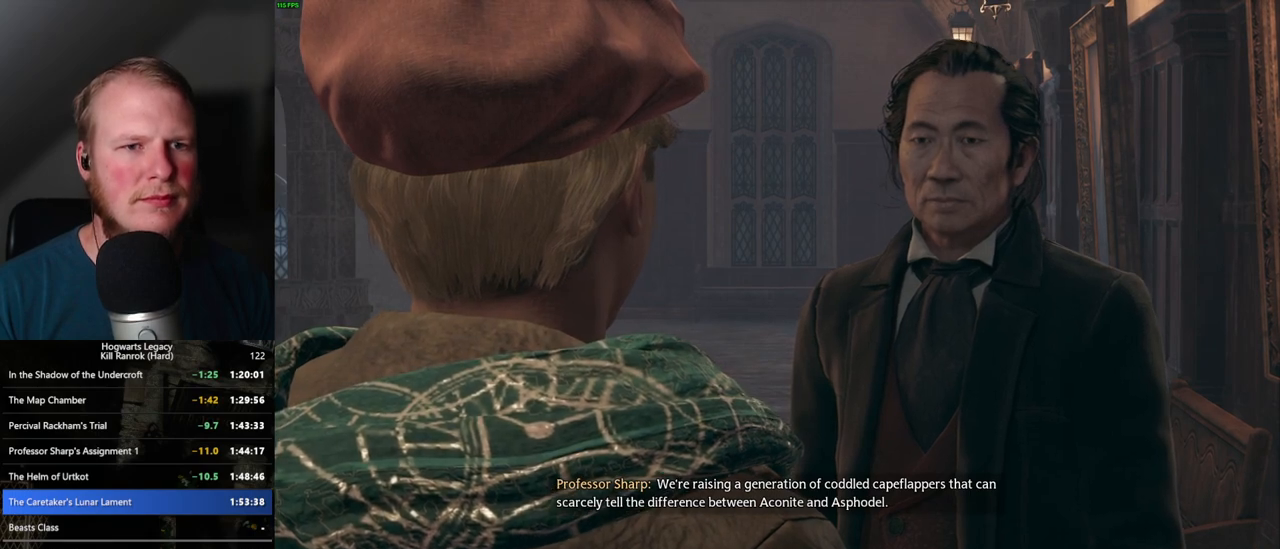
{"keys": [], "mouse": ["wheel"], "events": [[17, "mouse_wheel", "down"], [33, "mouse_wheel", "up"], [50, "mouse_wheel", "down"], [67, "q", "down"], [83, "mouse_wheel", "up"], [83, "space", "down"], [117, "space", "up"], [133, "mouse_wheel", "down"], [150, "mouse_wheel", "up"], [150, "q", "up"], [183, "q", "down"], [233, "space", "down"], [283, "q", "up"], [283, "space", "up"], [383, "q", "down"], [400, "space", "down"], [433, "q", "up"], [467, "mouse_wheel", "down"], [483, "space", "up"]]}
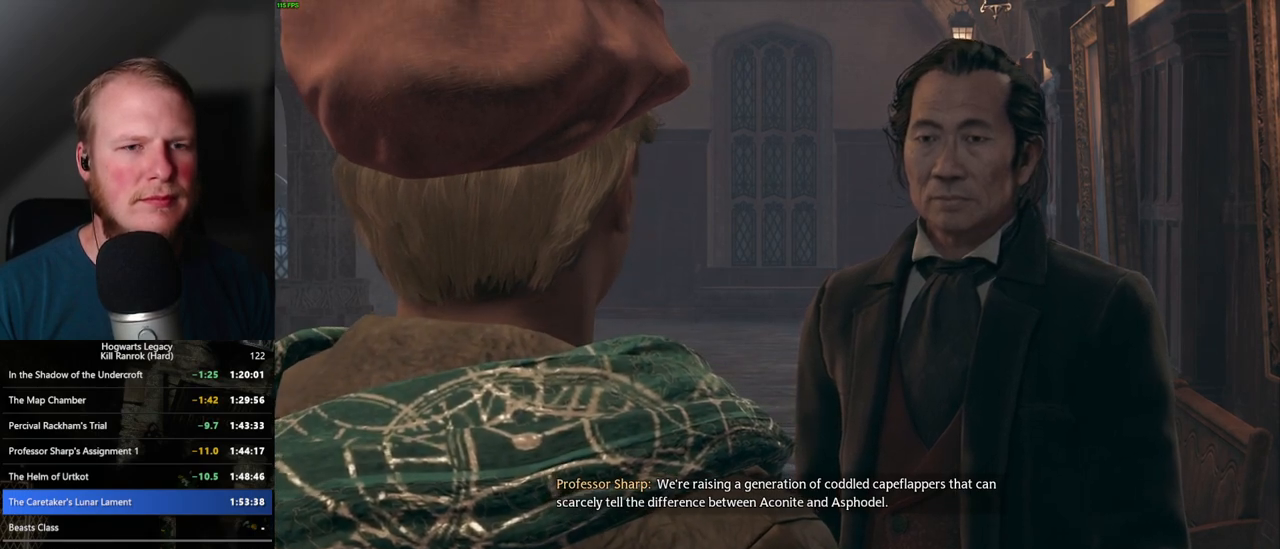
{"keys": [], "mouse": ["wheel"], "events": [[17, "mouse_wheel", "up"], [33, "space", "down"], [83, "mouse_wheel", "down"], [83, "q", "down"], [117, "mouse_wheel", "up"], [117, "q", "up"], [150, "space", "up"], [217, "q", "down"], [283, "q", "up"], [367, "mouse_wheel", "down"], [383, "mouse_wheel", "up"], [383, "q", "down"], [400, "space", "down"], [433, "space", "up"], [450, "q", "up"], [467, "mouse_wheel", "down"]]}
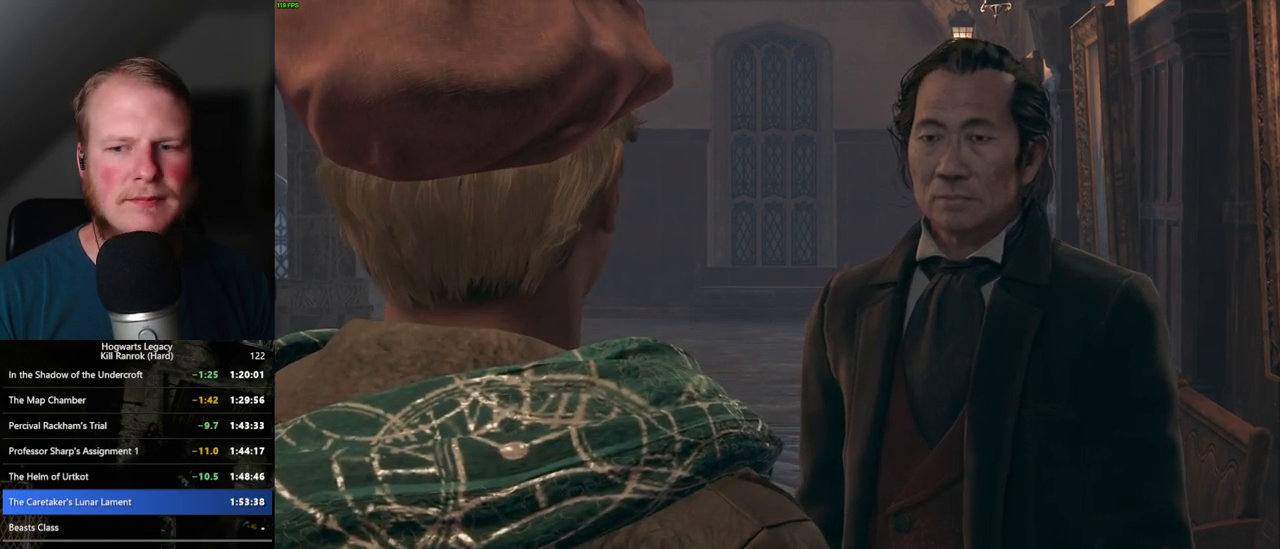
{"keys": [], "mouse": ["wheel"], "events": [[33, "mouse_wheel", "up"], [33, "q", "down"], [67, "space", "down"], [100, "q", "up"], [117, "space", "up"], [200, "q", "down"], [217, "space", "down"], [267, "space", "up"], [283, "q", "up"], [367, "q", "down"], [383, "space", "down"], [417, "mouse_wheel", "down"], [433, "mouse_wheel", "up"], [433, "q", "up"], [433, "space", "up"], [450, "mouse_wheel", "down"]]}
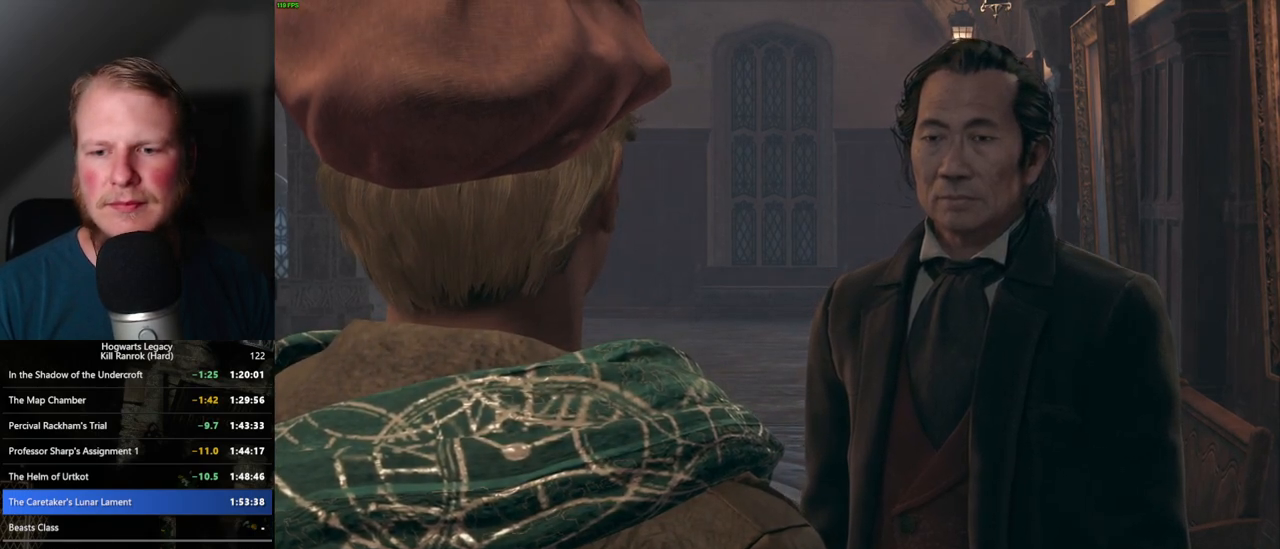
{"keys": ["q"], "mouse": ["wheel"], "events": [[17, "mouse_wheel", "up"], [17, "q", "down"], [33, "space", "down"], [83, "q", "up"], [100, "space", "up"], [167, "q", "down"], [283, "q", "up"], [317, "mouse_wheel", "down"], [317, "q", "down"], [350, "mouse_wheel", "up"], [350, "space", "down"], [367, "mouse_wheel", "down"], [383, "q", "up"], [400, "mouse_wheel", "up"], [400, "space", "up"], [417, "mouse_wheel", "down"], [483, "mouse_wheel", "up"], [483, "q", "down"], [500, "mouse_wheel", "down"]]}
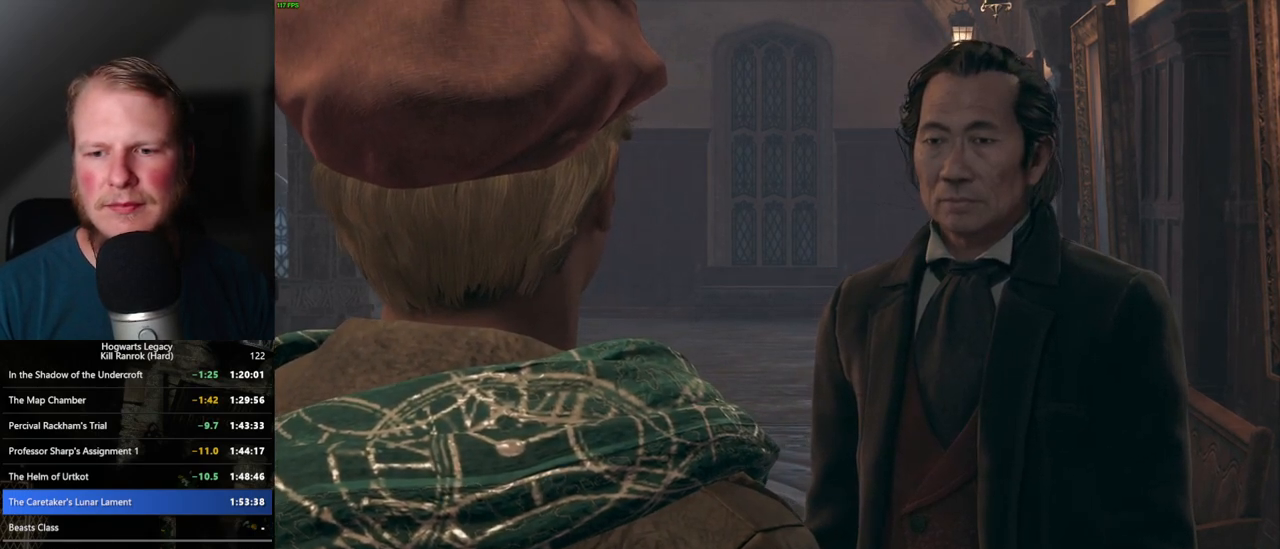
{"keys": ["q", "space"], "mouse": ["wheel"], "events": [[17, "mouse_wheel", "up"], [17, "space", "down"], [67, "q", "up"], [67, "space", "up"], [150, "q", "down"], [167, "space", "down"], [200, "space", "up"], [217, "q", "up"], [300, "q", "down"], [317, "space", "down"], [350, "mouse_wheel", "down"], [367, "mouse_wheel", "up"], [367, "q", "up"], [367, "space", "up"], [383, "mouse_wheel", "down"], [450, "mouse_wheel", "up"], [450, "q", "down"], [467, "mouse_wheel", "down"], [483, "mouse_wheel", "up"], [483, "space", "down"], [500, "mouse_wheel", "down"]]}
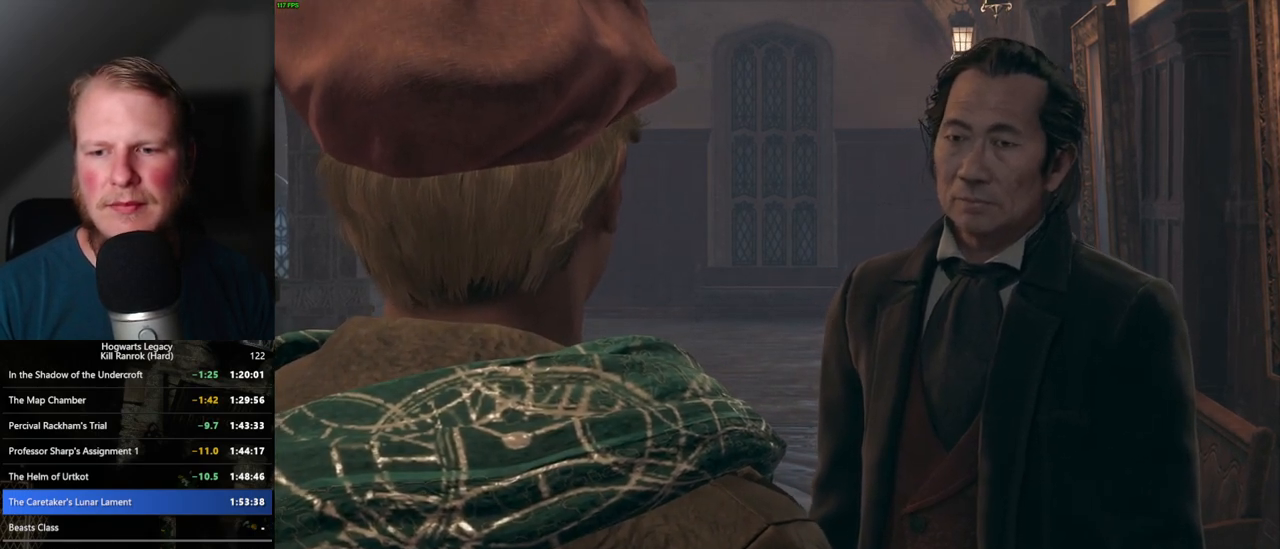
{"keys": ["q", "space"], "mouse": [], "events": [[33, "mouse_wheel", "up"], [33, "q", "up"], [33, "space", "up"], [117, "q", "down"], [133, "space", "down"], [183, "space", "up"], [200, "q", "up"], [283, "mouse_wheel", "down"], [283, "q", "down"], [300, "mouse_wheel", "up"], [300, "space", "down"], [317, "mouse_wheel", "down"], [333, "mouse_wheel", "up"], [350, "q", "up"], [367, "space", "up"], [383, "mouse_wheel", "down"], [433, "mouse_wheel", "up"], [433, "q", "down"], [450, "space", "down"]]}
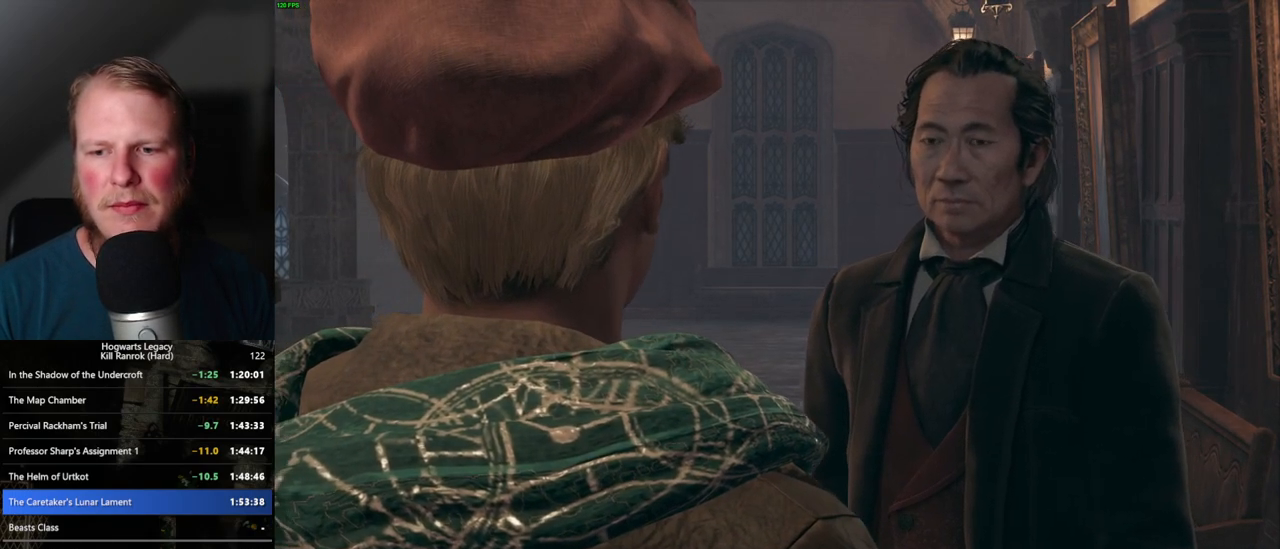
{"keys": [], "mouse": [], "events": [[17, "q", "up"], [17, "space", "up"], [83, "q", "down"], [100, "space", "down"], [167, "space", "up"], [183, "q", "up"], [217, "q", "down"], [250, "mouse_wheel", "down"], [283, "space", "down"], [300, "mouse_wheel", "up"], [300, "space", "up"], [317, "q", "up"], [333, "mouse_wheel", "down"], [400, "mouse_wheel", "up"], [400, "q", "down"], [417, "space", "down"], [467, "q", "up"], [467, "space", "up"]]}
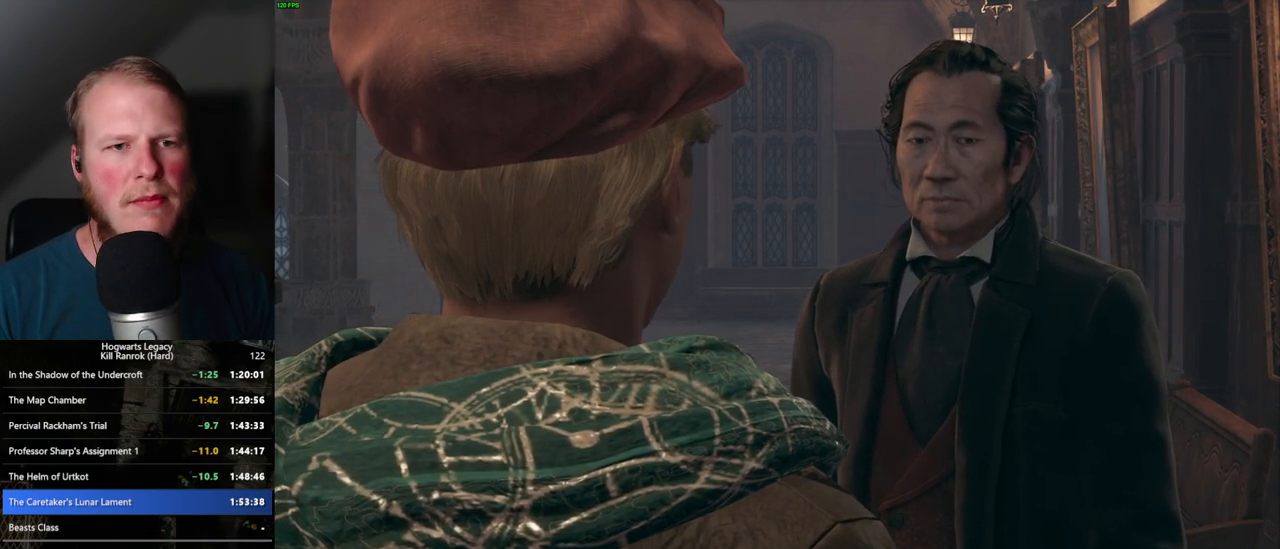
{"keys": [], "mouse": [], "events": [[50, "q", "down"], [67, "space", "down"], [117, "q", "up"], [117, "space", "up"], [183, "mouse_wheel", "down"], [217, "mouse_wheel", "up"], [217, "q", "down"], [233, "mouse_wheel", "down"], [233, "space", "down"], [267, "mouse_wheel", "up"], [267, "q", "up"], [267, "space", "up"], [283, "mouse_wheel", "down"], [350, "mouse_wheel", "up"], [350, "q", "down"], [383, "space", "down"], [417, "space", "up"], [433, "q", "up"]]}
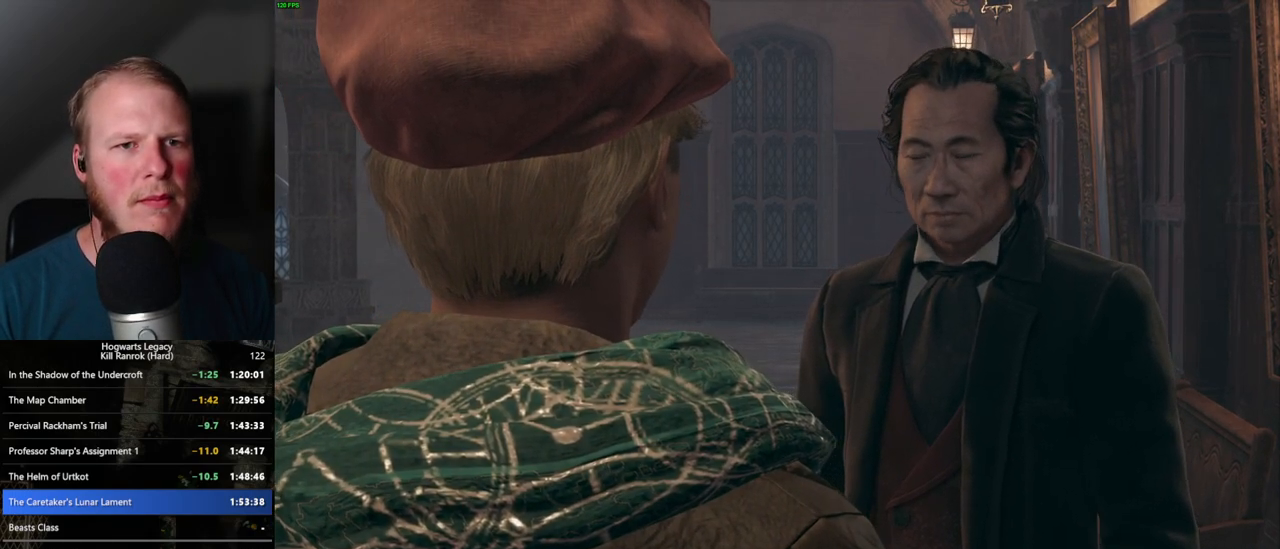
{"keys": ["q", "space"], "mouse": [], "events": [[17, "q", "down"], [33, "space", "down"], [67, "space", "up"], [83, "q", "up"], [100, "mouse_wheel", "down"], [150, "mouse_wheel", "up"], [167, "q", "down"], [183, "mouse_wheel", "down"], [183, "space", "down"], [200, "mouse_wheel", "up"], [217, "space", "up"], [233, "q", "up"], [250, "mouse_wheel", "down"], [333, "mouse_wheel", "up"], [333, "q", "down"], [350, "space", "down"], [383, "q", "up"], [383, "space", "up"], [483, "q", "down"], [500, "space", "down"]]}
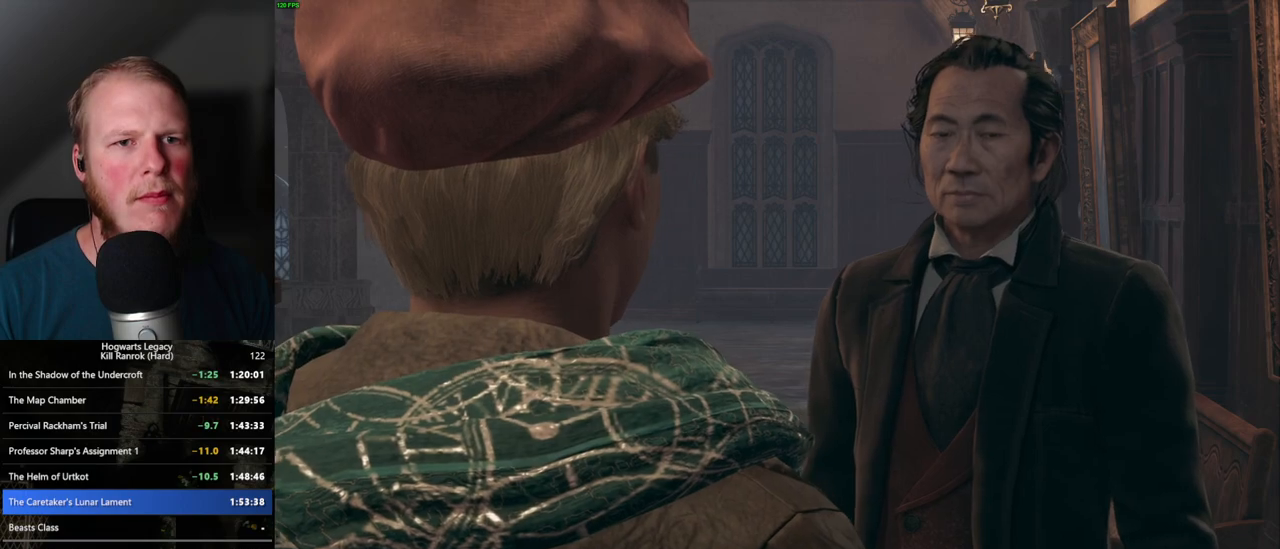
{"keys": [], "mouse": [], "events": [[33, "mouse_wheel", "down"], [50, "mouse_wheel", "up"], [50, "q", "up"], [50, "space", "up"], [67, "mouse_wheel", "down"], [133, "q", "down"], [150, "mouse_wheel", "up"], [150, "space", "down"], [183, "space", "up"], [200, "q", "up"], [283, "q", "down"], [300, "space", "down"], [333, "q", "up"], [333, "space", "up"], [433, "q", "down"], [450, "space", "down"], [483, "q", "up"], [483, "space", "up"]]}
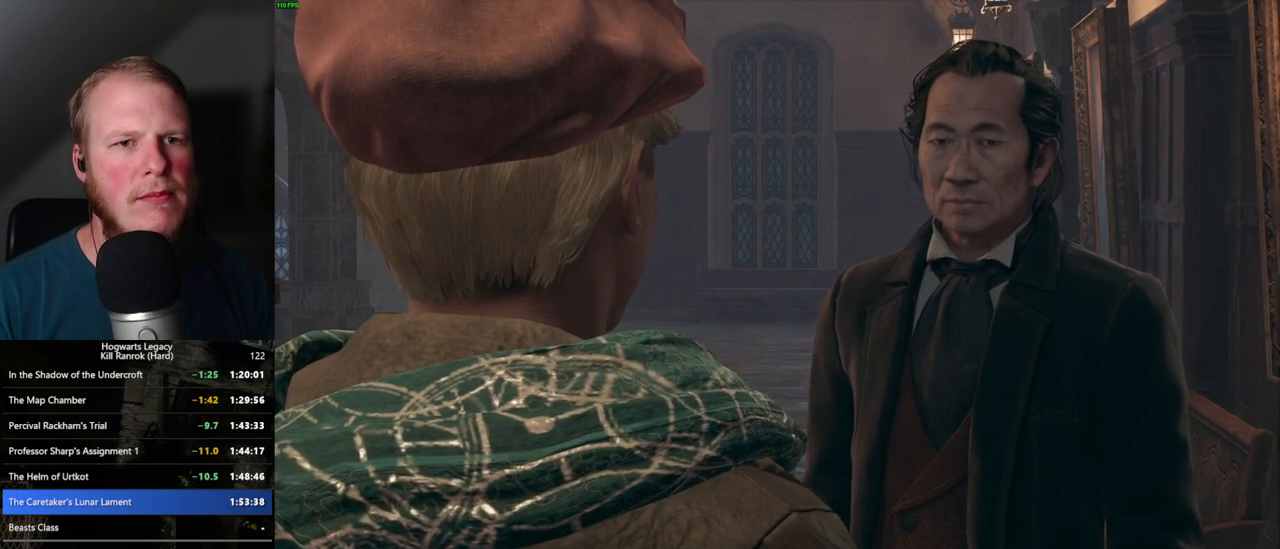
{"keys": [], "mouse": ["wheel"], "events": [[17, "mouse_wheel", "down"], [83, "mouse_wheel", "up"], [83, "q", "down"], [100, "space", "down"], [133, "q", "up"], [133, "space", "up"], [233, "q", "down"], [250, "space", "down"], [283, "space", "up"], [300, "q", "up"], [367, "mouse_wheel", "down"], [383, "mouse_wheel", "up"], [400, "q", "down"], [400, "space", "down"], [433, "mouse_wheel", "down"], [450, "q", "up"], [450, "space", "up"]]}
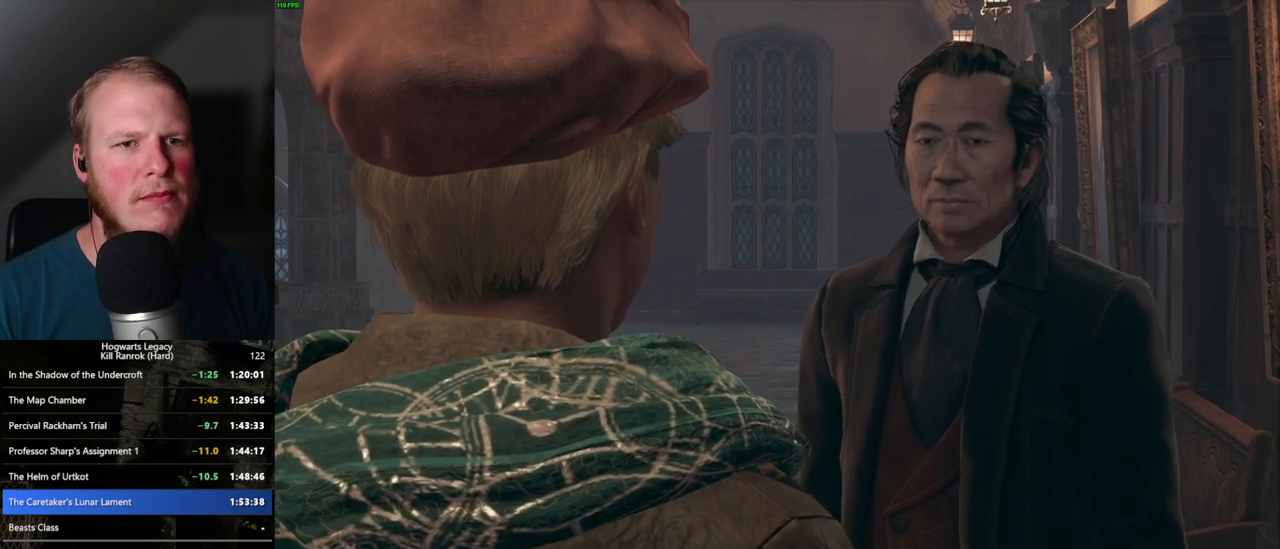
{"keys": ["q", "space"], "mouse": [], "events": [[33, "mouse_wheel", "up"], [33, "q", "down"], [50, "space", "down"], [83, "space", "up"], [100, "q", "up"], [183, "q", "down"], [200, "space", "down"], [233, "space", "up"], [250, "q", "up"], [267, "mouse_wheel", "down"], [317, "mouse_wheel", "up"], [333, "mouse_wheel", "down"], [333, "q", "down"], [350, "mouse_wheel", "up"], [350, "space", "down"], [367, "mouse_wheel", "down"], [383, "mouse_wheel", "up"], [383, "q", "up"], [383, "space", "up"], [400, "mouse_wheel", "down"], [483, "mouse_wheel", "up"], [483, "q", "down"], [500, "space", "down"]]}
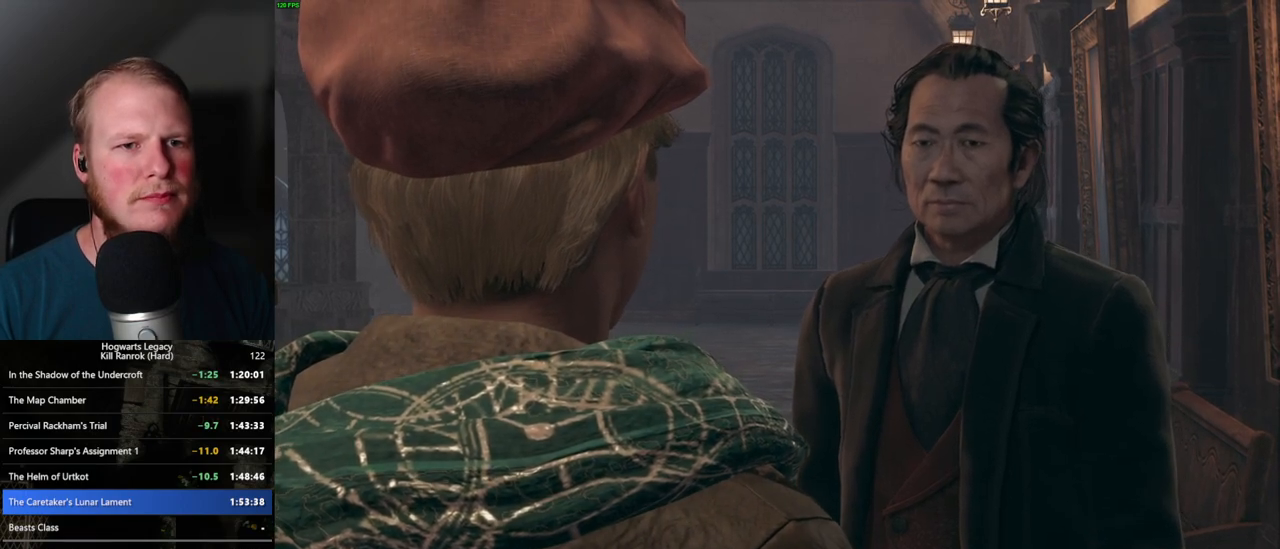
{"keys": [], "mouse": [], "events": [[33, "space", "up"], [50, "q", "up"], [133, "q", "down"], [150, "space", "down"], [167, "mouse_wheel", "down"], [183, "mouse_wheel", "up"], [183, "space", "up"], [200, "q", "up"], [233, "mouse_wheel", "down"], [283, "q", "down"], [300, "mouse_wheel", "up"], [300, "space", "down"], [333, "space", "up"], [350, "q", "up"], [433, "q", "down"], [450, "space", "down"], [500, "q", "up"], [500, "space", "up"]]}
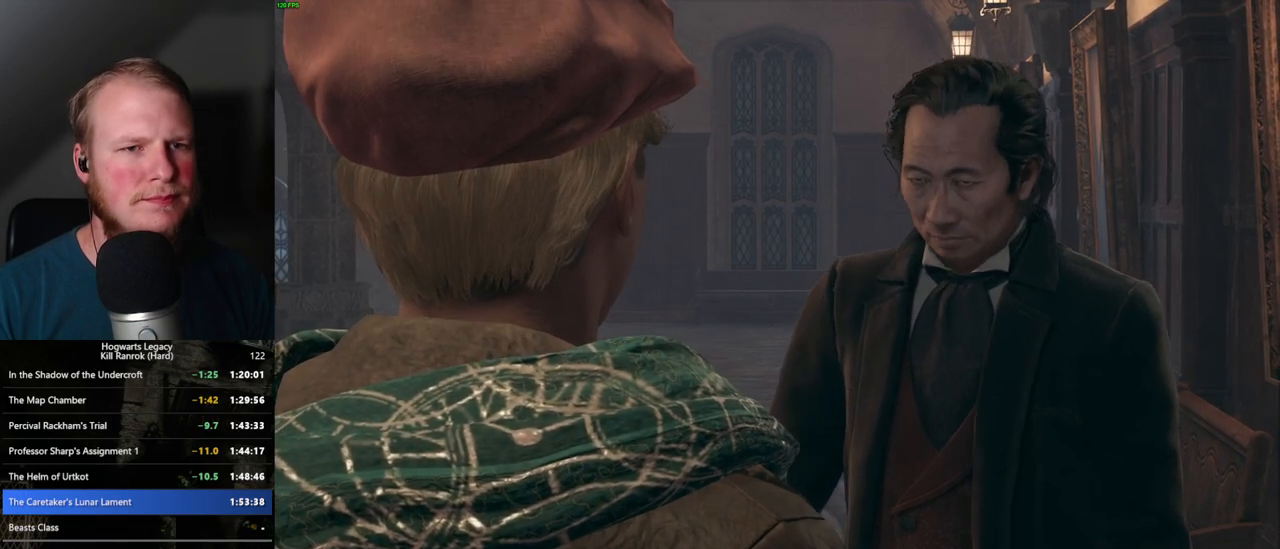
{"keys": [], "mouse": ["wheel"], "events": [[67, "mouse_wheel", "down"], [83, "mouse_wheel", "up"], [83, "q", "down"], [100, "space", "down"], [133, "space", "up"], [150, "q", "up"], [167, "mouse_wheel", "down"], [233, "mouse_wheel", "up"], [233, "q", "down"], [250, "space", "down"], [300, "q", "up"], [300, "space", "up"], [383, "q", "down"], [400, "space", "down"], [450, "q", "up"], [450, "space", "up"], [483, "mouse_wheel", "down"]]}
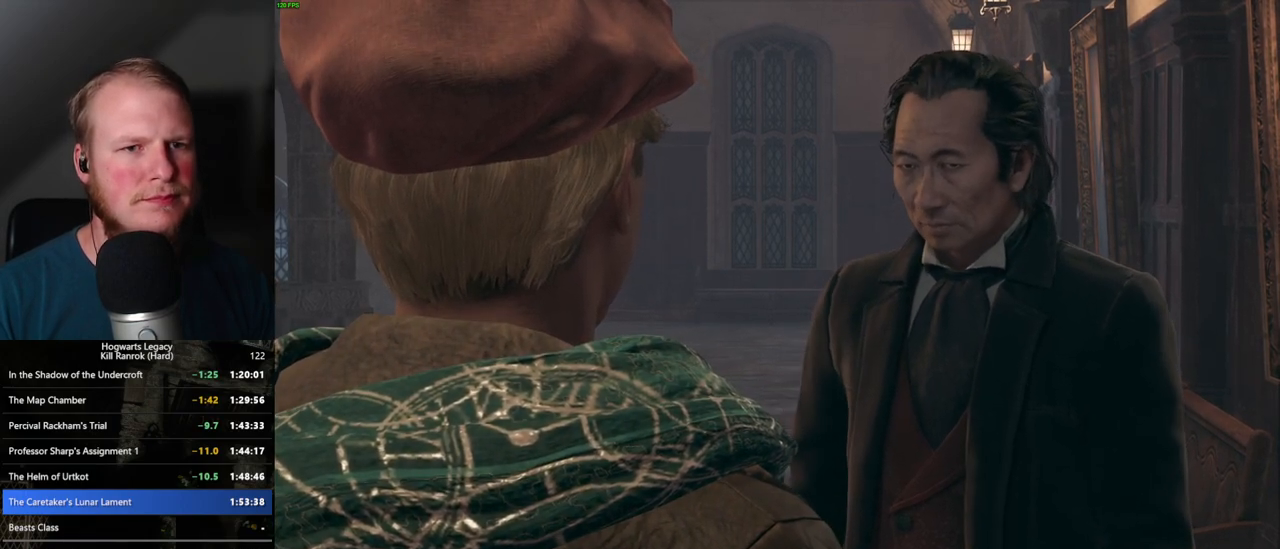
{"keys": ["q", "space"], "mouse": ["wheel"], "events": [[17, "mouse_wheel", "up"], [33, "mouse_wheel", "down"], [33, "q", "down"], [50, "mouse_wheel", "up"], [50, "space", "down"], [100, "mouse_wheel", "down"], [100, "q", "up"], [100, "space", "up"], [183, "mouse_wheel", "up"], [183, "q", "down"], [200, "space", "down"], [233, "q", "up"], [233, "space", "up"], [333, "q", "down"], [350, "space", "down"], [383, "mouse_wheel", "down"], [417, "mouse_wheel", "up"], [417, "q", "up"], [417, "space", "up"], [433, "mouse_wheel", "down"], [450, "q", "down"], [467, "mouse_wheel", "up"], [467, "space", "down"], [483, "mouse_wheel", "down"]]}
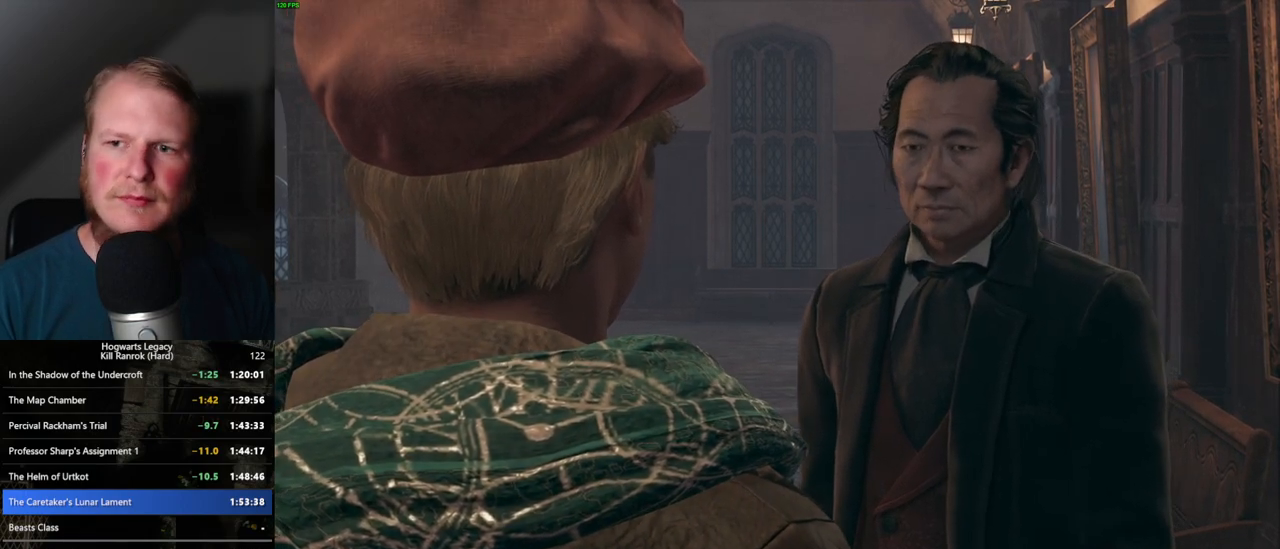
{"keys": [], "mouse": [], "events": [[50, "mouse_wheel", "up"], [50, "q", "up"], [50, "space", "up"], [133, "q", "down"], [150, "space", "down"], [200, "space", "up"], [217, "q", "up"], [267, "q", "down"], [283, "mouse_wheel", "down"], [300, "space", "down"], [317, "mouse_wheel", "up"], [333, "space", "up"], [350, "mouse_wheel", "down"], [350, "q", "up"], [433, "mouse_wheel", "up"], [450, "q", "down"], [467, "space", "down"], [500, "q", "up"], [500, "space", "up"]]}
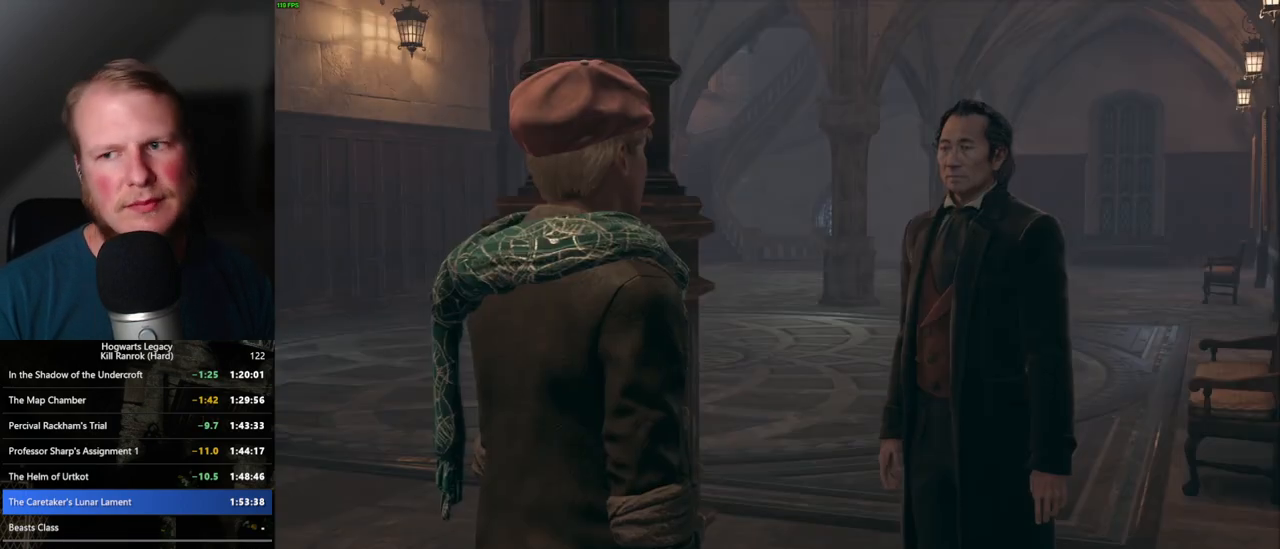
{"keys": [], "mouse": [], "events": [[100, "q", "down"], [100, "space", "down"], [133, "mouse_wheel", "down"], [150, "mouse_wheel", "up"], [150, "q", "up"], [150, "space", "up"], [183, "mouse_wheel", "down"], [233, "q", "down"], [250, "mouse_wheel", "up"], [250, "space", "down"], [267, "mouse_wheel", "down"], [300, "mouse_wheel", "up"], [300, "q", "up"], [300, "space", "up"], [383, "q", "down"], [400, "space", "down"], [433, "space", "up"], [450, "q", "up"]]}
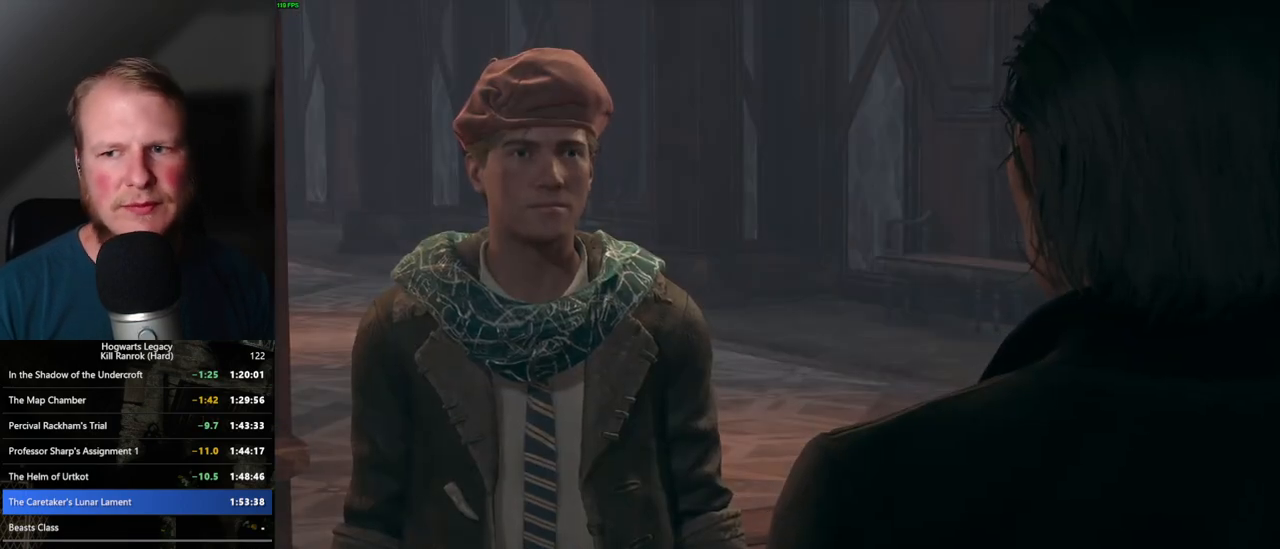
{"keys": ["q"], "mouse": [], "events": [[17, "mouse_wheel", "down"], [33, "q", "down"], [50, "mouse_wheel", "up"], [50, "space", "down"], [67, "mouse_wheel", "down"], [83, "mouse_wheel", "up"], [83, "space", "up"], [100, "q", "up"], [117, "mouse_wheel", "down"], [167, "mouse_wheel", "up"], [200, "q", "down"], [217, "space", "down"], [250, "q", "up"], [250, "space", "up"], [350, "q", "down"], [350, "space", "down"], [383, "mouse_wheel", "down"], [400, "q", "up"], [400, "space", "up"], [417, "mouse_wheel", "up"], [433, "mouse_wheel", "down"], [450, "mouse_wheel", "up"], [467, "mouse_wheel", "down"], [483, "mouse_wheel", "up"], [483, "q", "down"]]}
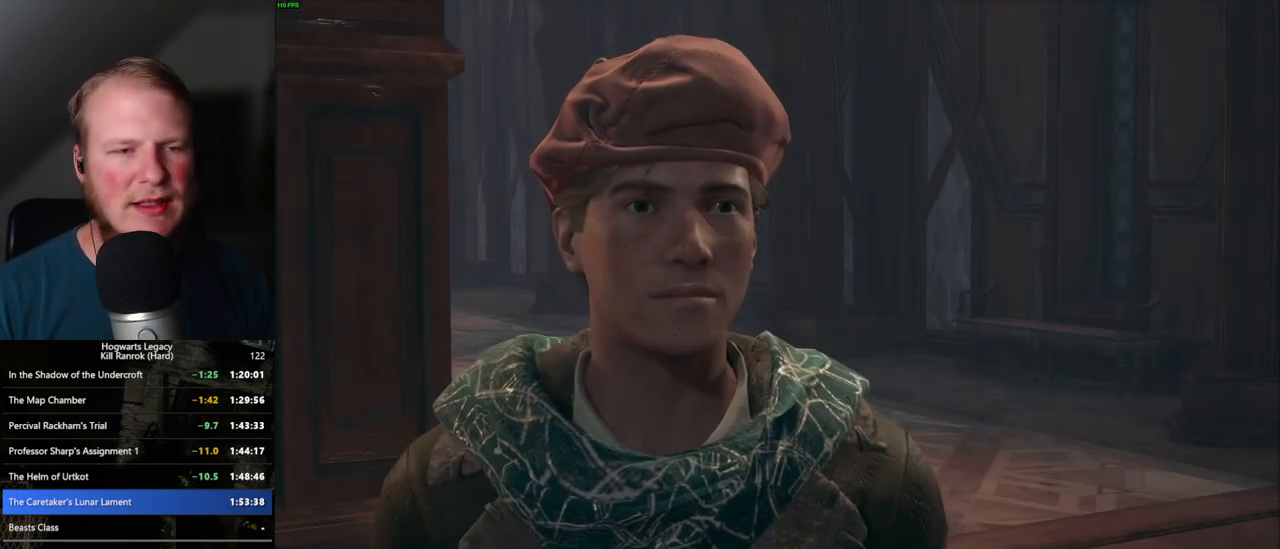
{"keys": ["q", "space"], "mouse": [], "events": [[17, "space", "down"], [50, "q", "up"], [50, "space", "up"], [133, "q", "down"], [150, "space", "down"], [200, "space", "up"], [217, "q", "up"], [300, "q", "down"], [317, "space", "down"], [350, "mouse_wheel", "down"], [367, "mouse_wheel", "up"], [367, "space", "up"], [383, "q", "up"], [450, "q", "down"], [467, "space", "down"]]}
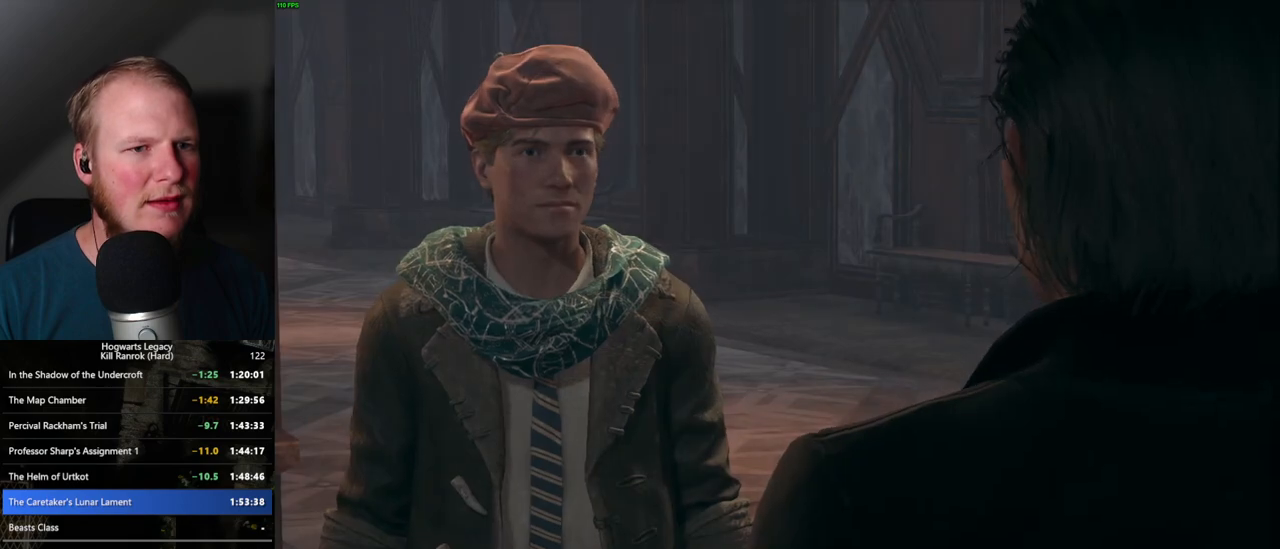
{"keys": [], "mouse": [], "events": [[17, "space", "up"], [33, "q", "up"], [100, "q", "down"], [150, "mouse_wheel", "down"], [150, "space", "down"], [183, "mouse_wheel", "up"], [183, "q", "up"], [183, "space", "up"], [250, "q", "down"], [283, "space", "down"], [317, "space", "up"], [333, "q", "up"], [417, "q", "down"], [450, "space", "down"], [467, "space", "up"], [483, "q", "up"]]}